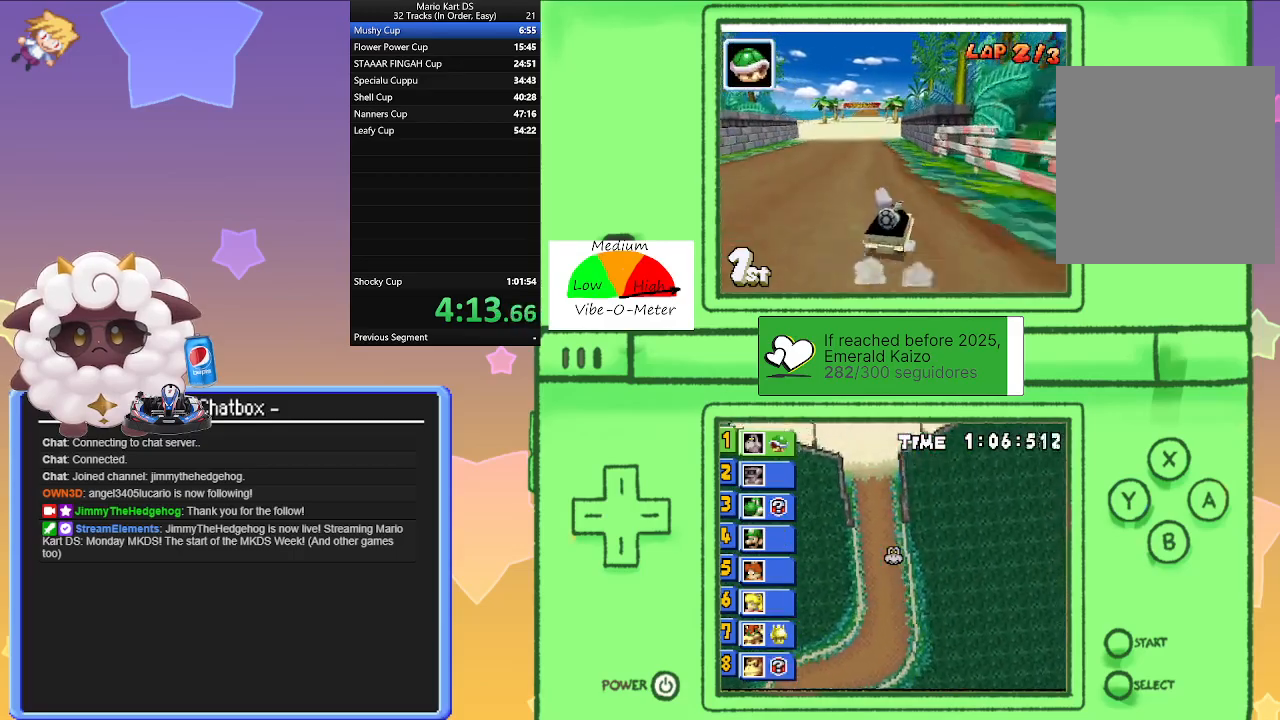
Gameplay with a controller (Nintendo layout); each line is a JSON object with the inputs held at the frame after it. "events" lists button and stick changes between this image and that frame as [ms after this image, input, new state], when the widget could be followed in between. Not read: L2 L3 R3 right_stick.
{"buttons": ["A"], "left_stick": "left", "events": [[133, "left_stick", "left"], [367, "left_stick", "right"], [450, "R1", "up"], [483, "left_stick", "left"]]}
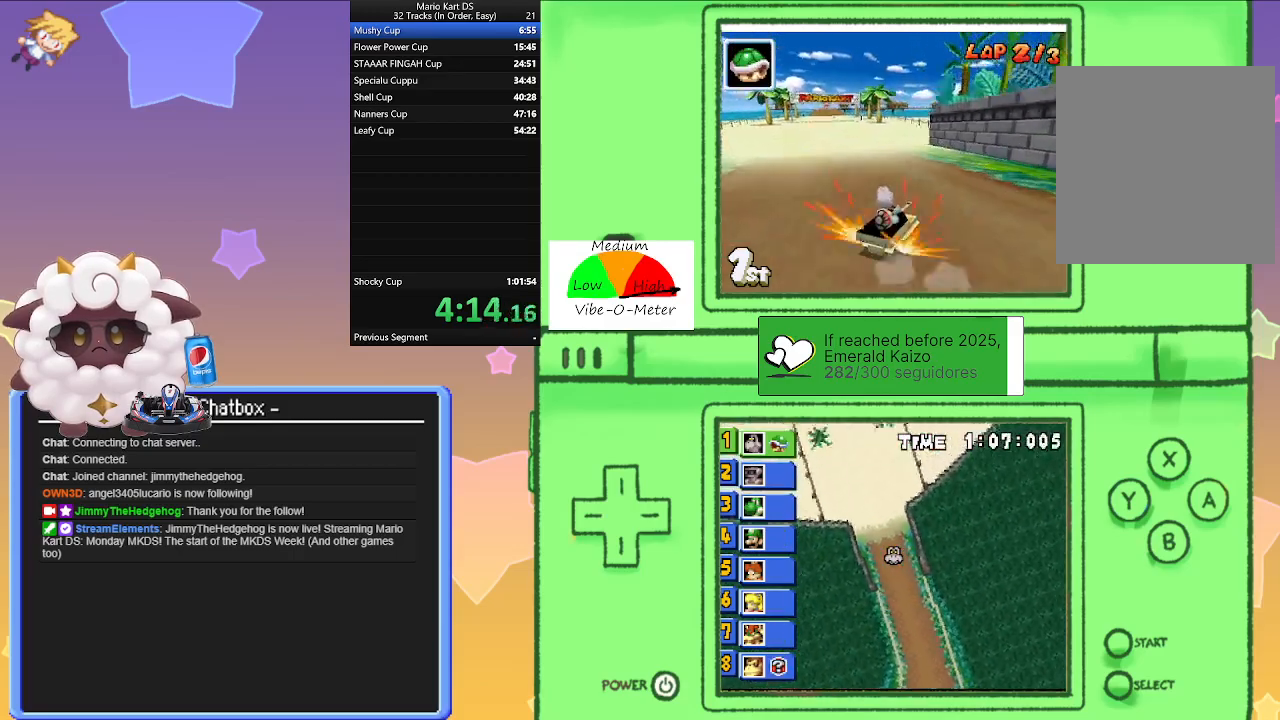
{"buttons": ["A", "R1"], "left_stick": "right", "events": [[83, "R1", "down"], [500, "left_stick", "right"]]}
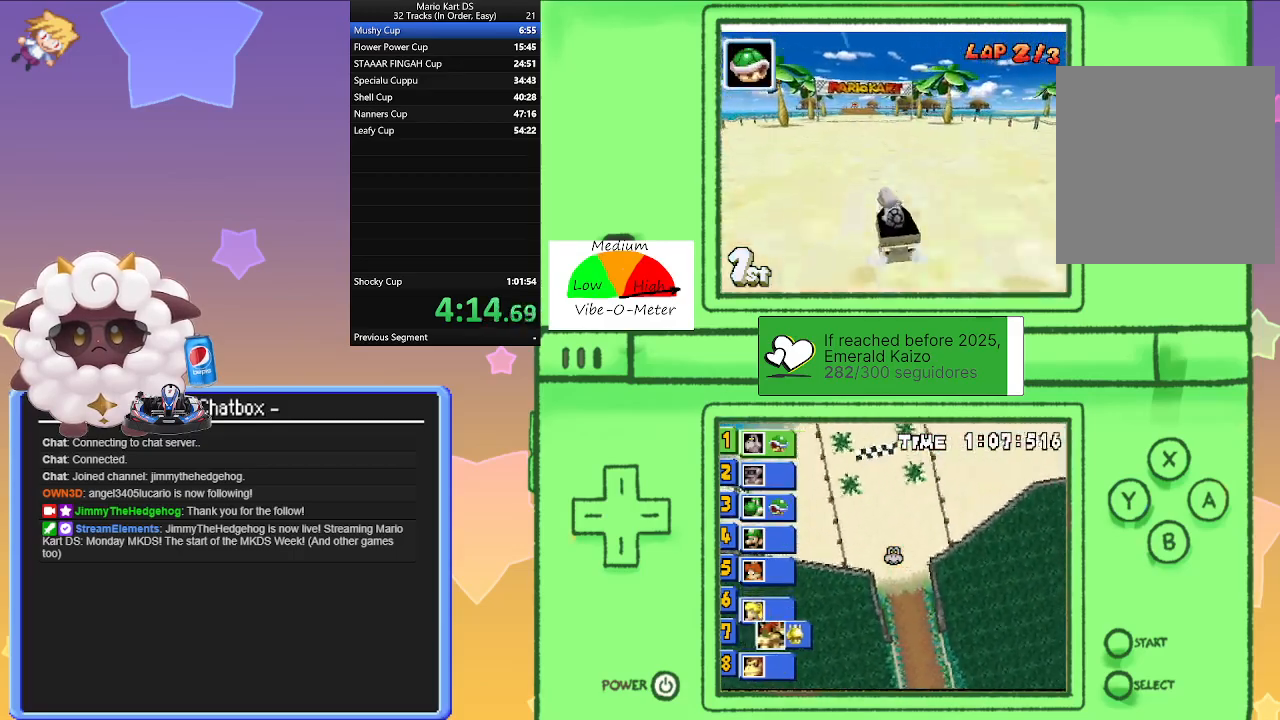
{"buttons": ["A", "R1"], "left_stick": "right", "events": [[133, "left_stick", "center"], [183, "left_stick", "left"], [350, "left_stick", "center"], [400, "left_stick", "right"]]}
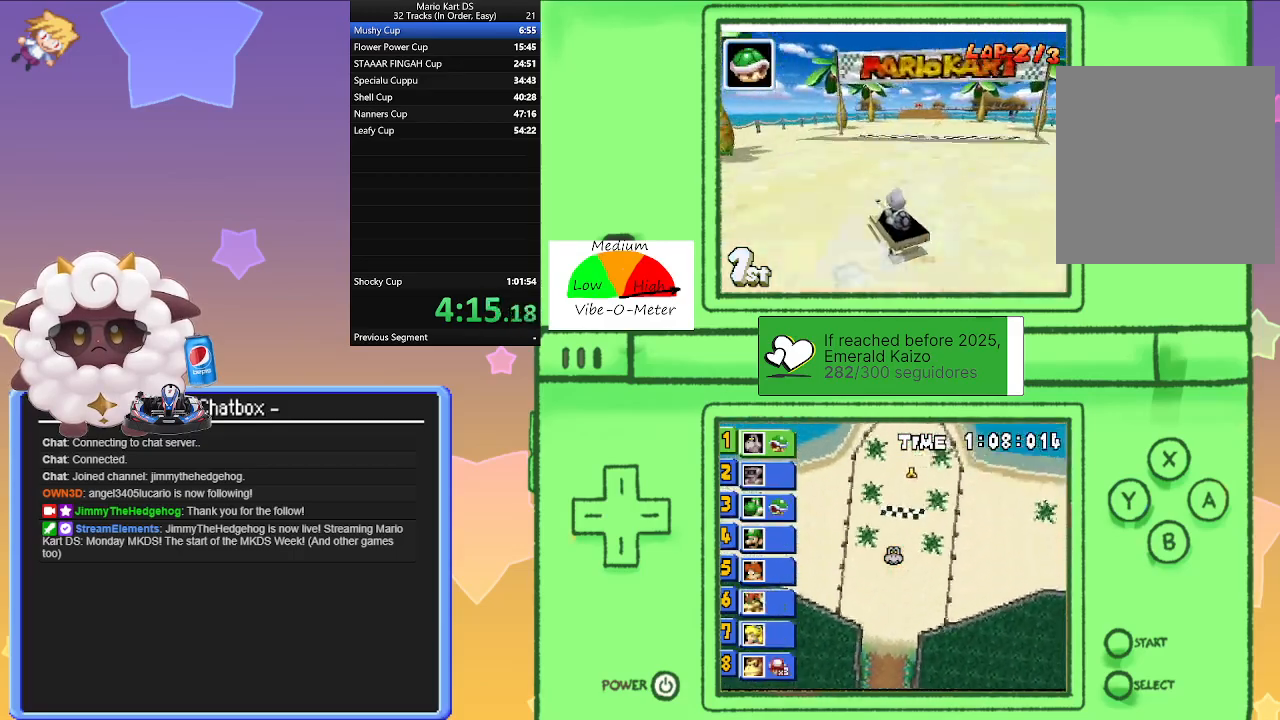
{"buttons": ["A", "R1"], "left_stick": "right", "events": [[67, "left_stick", "left"], [217, "R1", "up"], [217, "left_stick", "right"], [350, "R1", "down"]]}
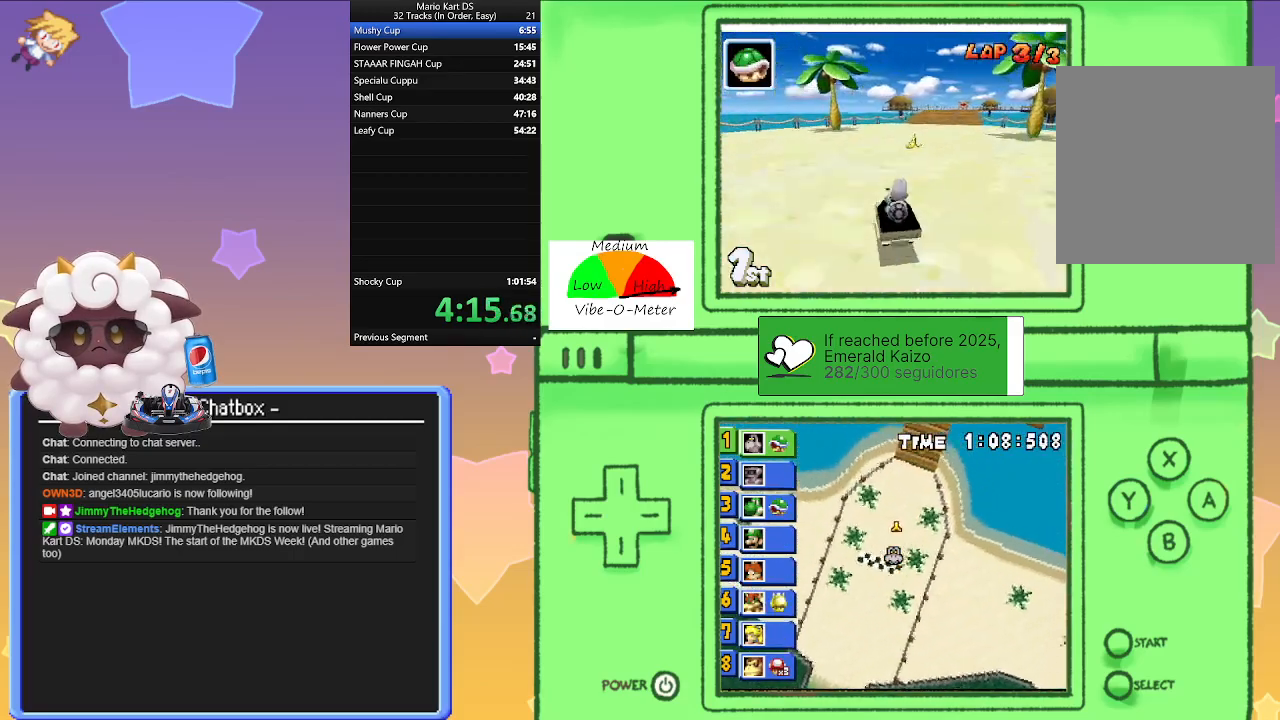
{"buttons": ["A", "R1"], "left_stick": "right", "events": [[117, "left_stick", "left"], [433, "left_stick", "right"]]}
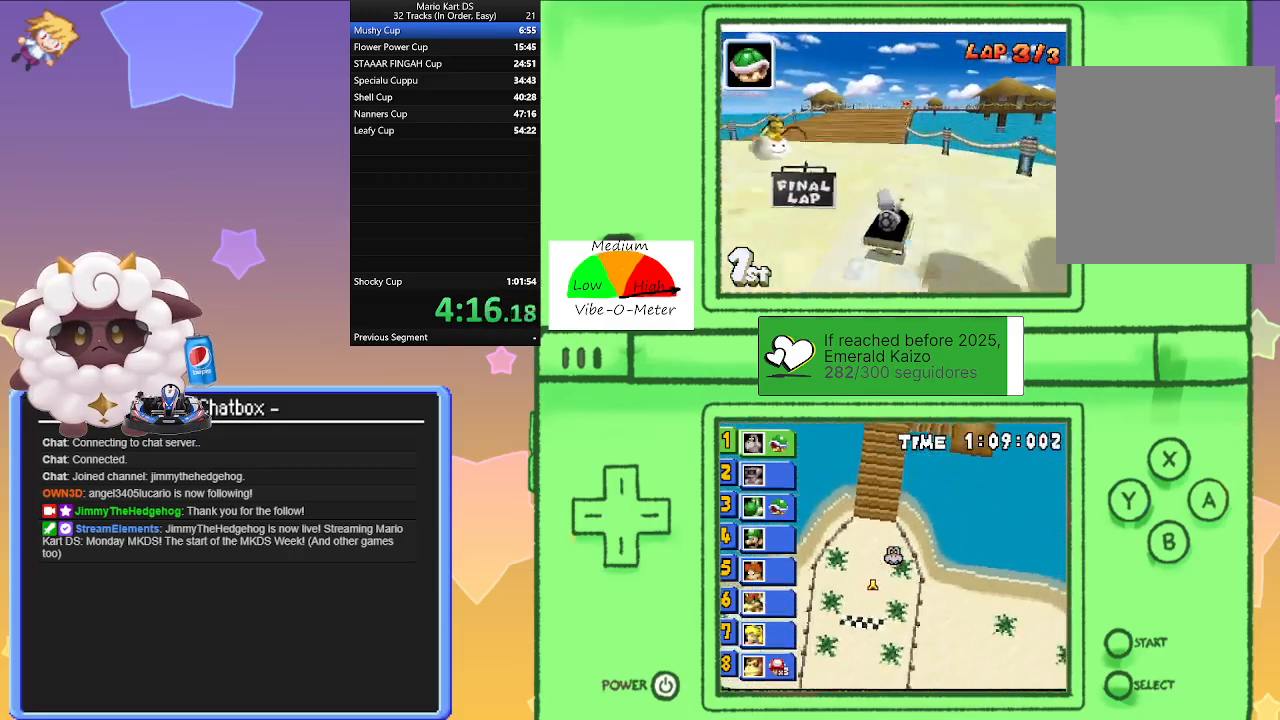
{"buttons": ["A"], "left_stick": "center", "events": [[83, "left_stick", "center"], [133, "left_stick", "left"], [333, "left_stick", "right"], [467, "R1", "up"], [500, "left_stick", "center"]]}
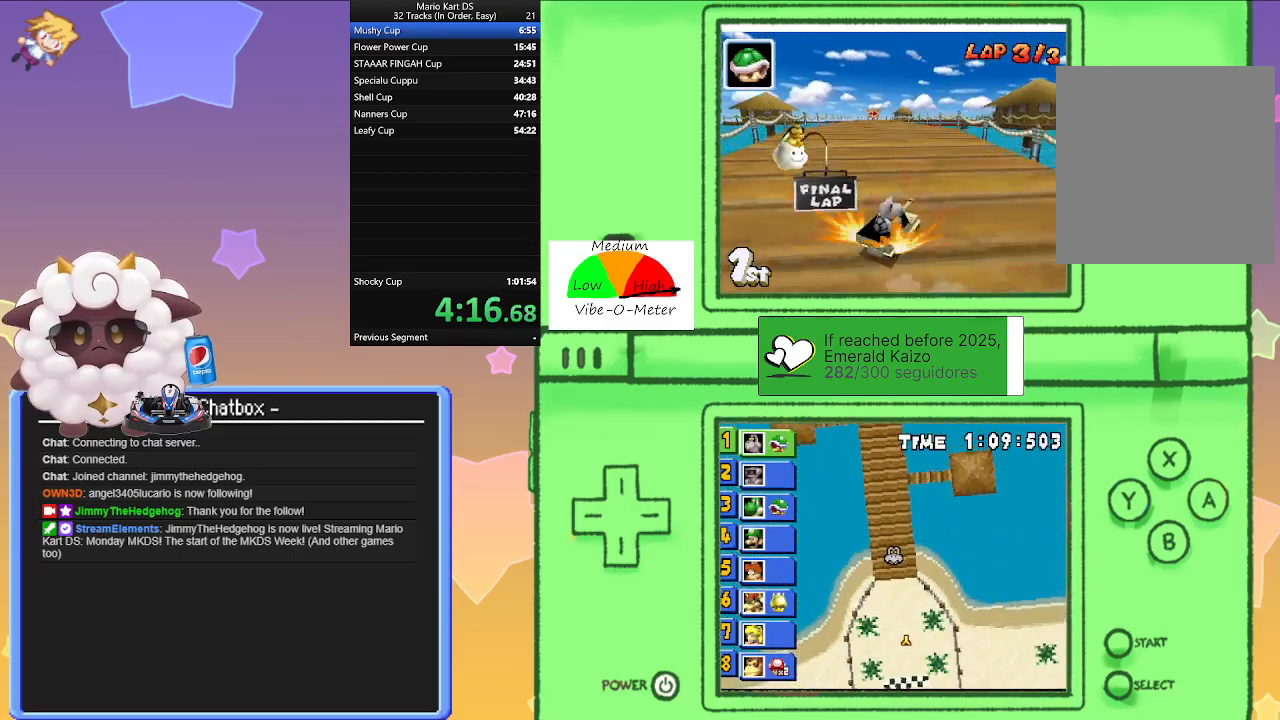
{"buttons": ["A"], "left_stick": "center", "events": [[150, "left_stick", "left"], [383, "left_stick", "center"]]}
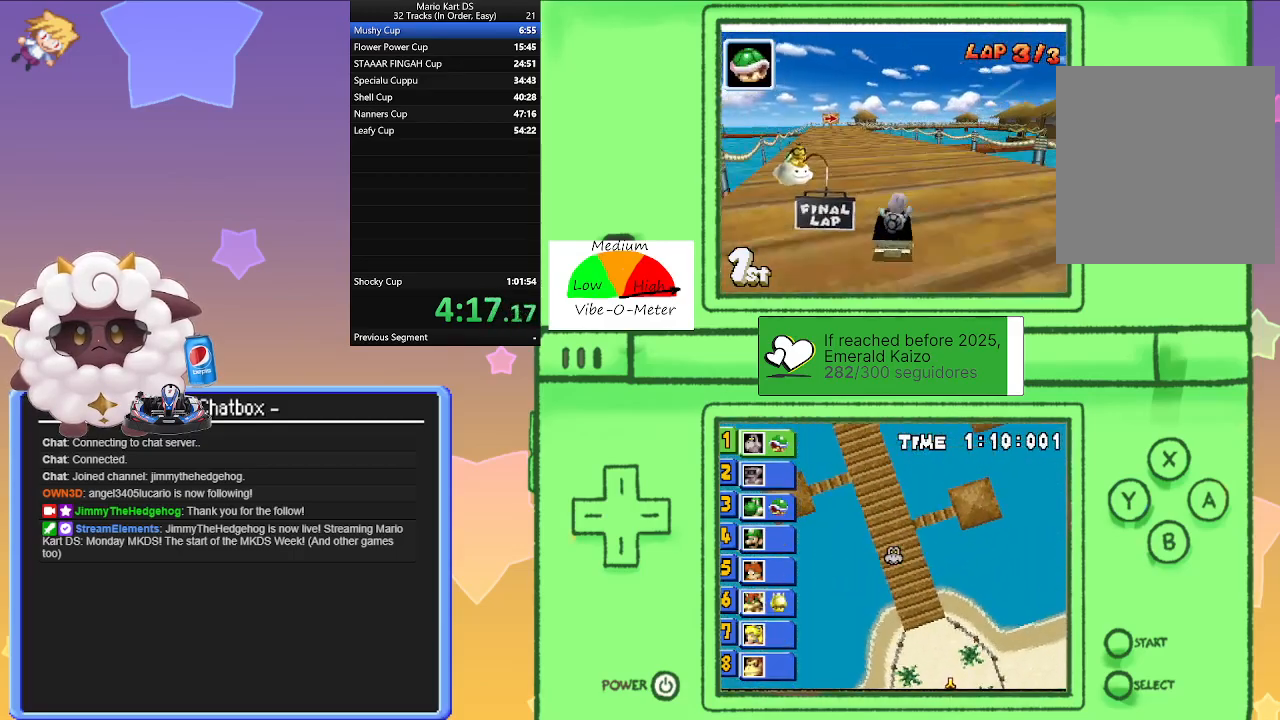
{"buttons": ["A", "R1"], "left_stick": "left", "events": [[50, "R1", "down"], [67, "left_stick", "right"], [283, "left_stick", "left"]]}
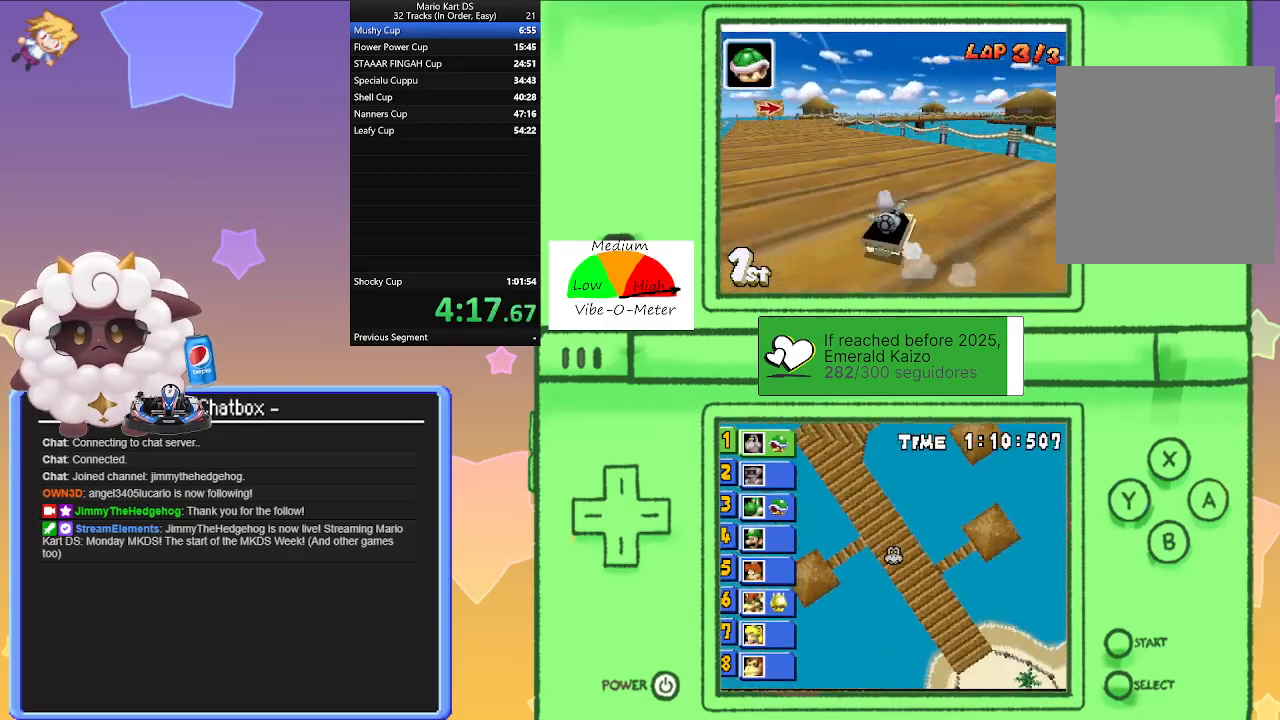
{"buttons": ["A", "R1"], "left_stick": "left", "events": [[167, "left_stick", "right"], [300, "left_stick", "left"]]}
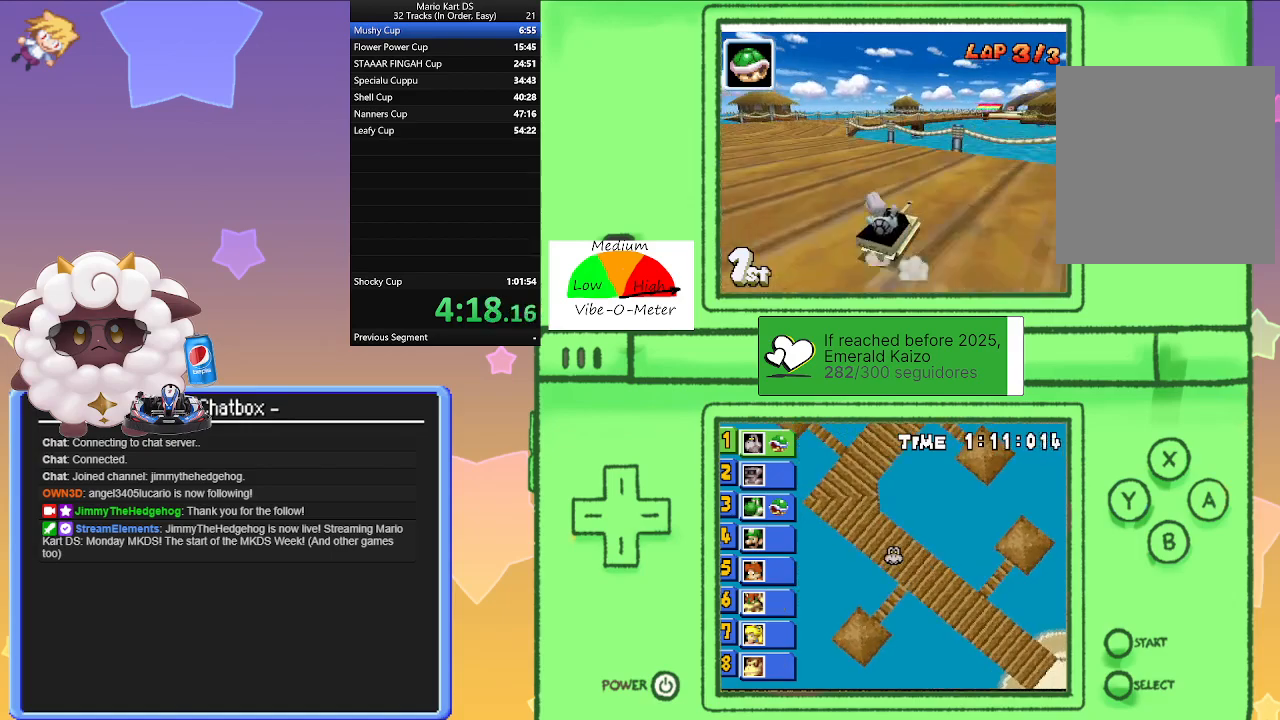
{"buttons": ["A", "R1"], "left_stick": "right", "events": [[83, "left_stick", "center"], [133, "left_stick", "right"], [267, "left_stick", "left"], [450, "left_stick", "right"]]}
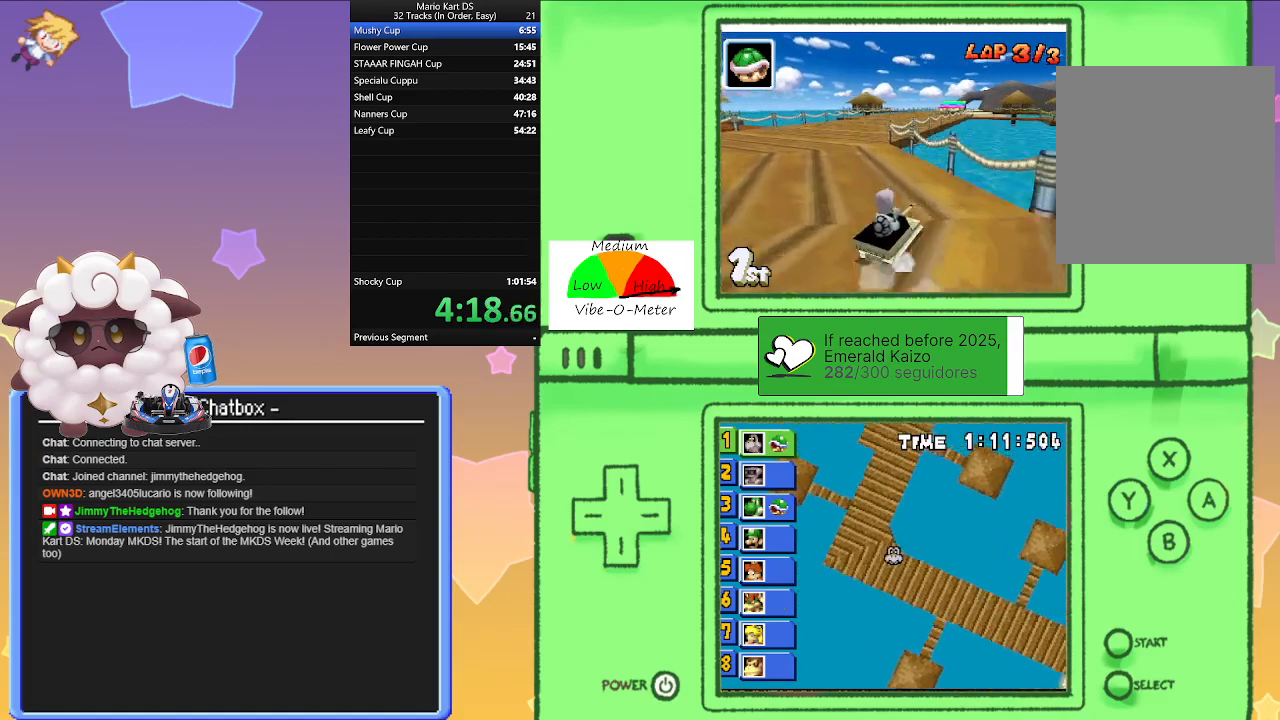
{"buttons": ["A"], "left_stick": "left", "events": [[133, "R1", "up"], [150, "left_stick", "center"], [367, "left_stick", "left"]]}
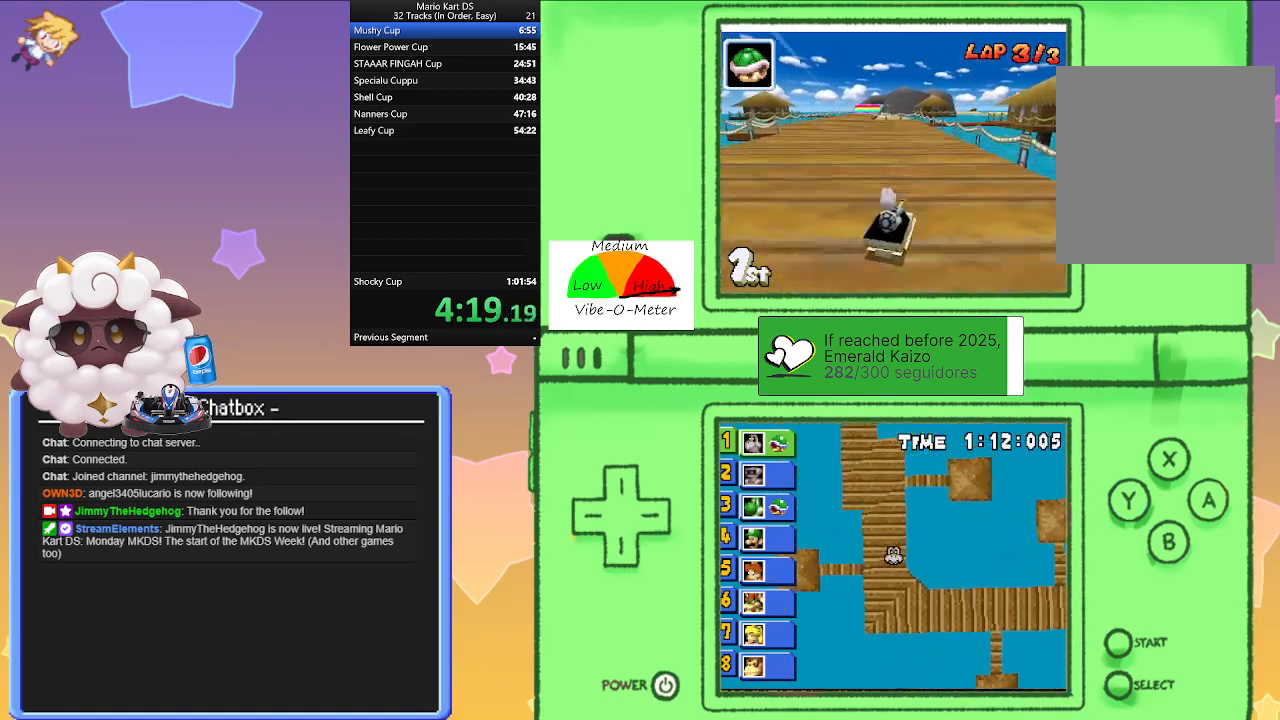
{"buttons": ["A", "R1"], "left_stick": "right", "events": [[150, "left_stick", "center"], [200, "R1", "down"], [217, "left_stick", "right"]]}
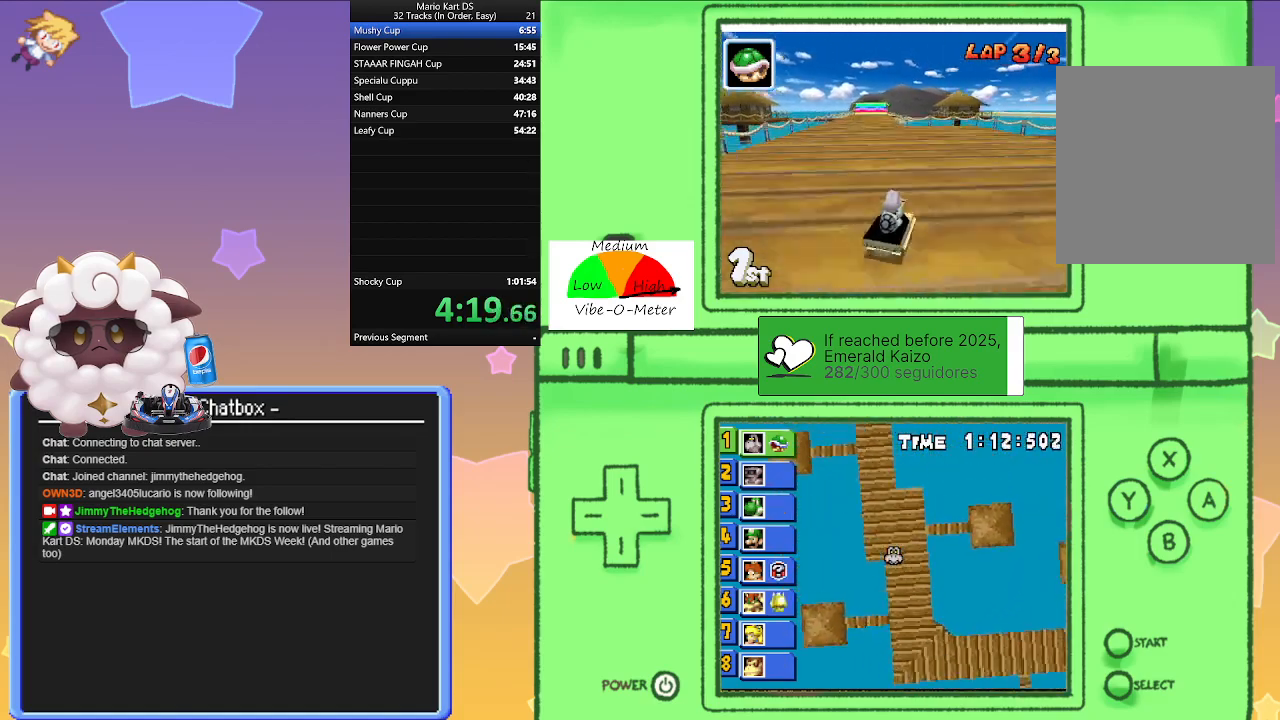
{"buttons": ["A", "R1"], "left_stick": "center", "events": [[150, "left_stick", "left"], [333, "left_stick", "right"], [483, "left_stick", "center"]]}
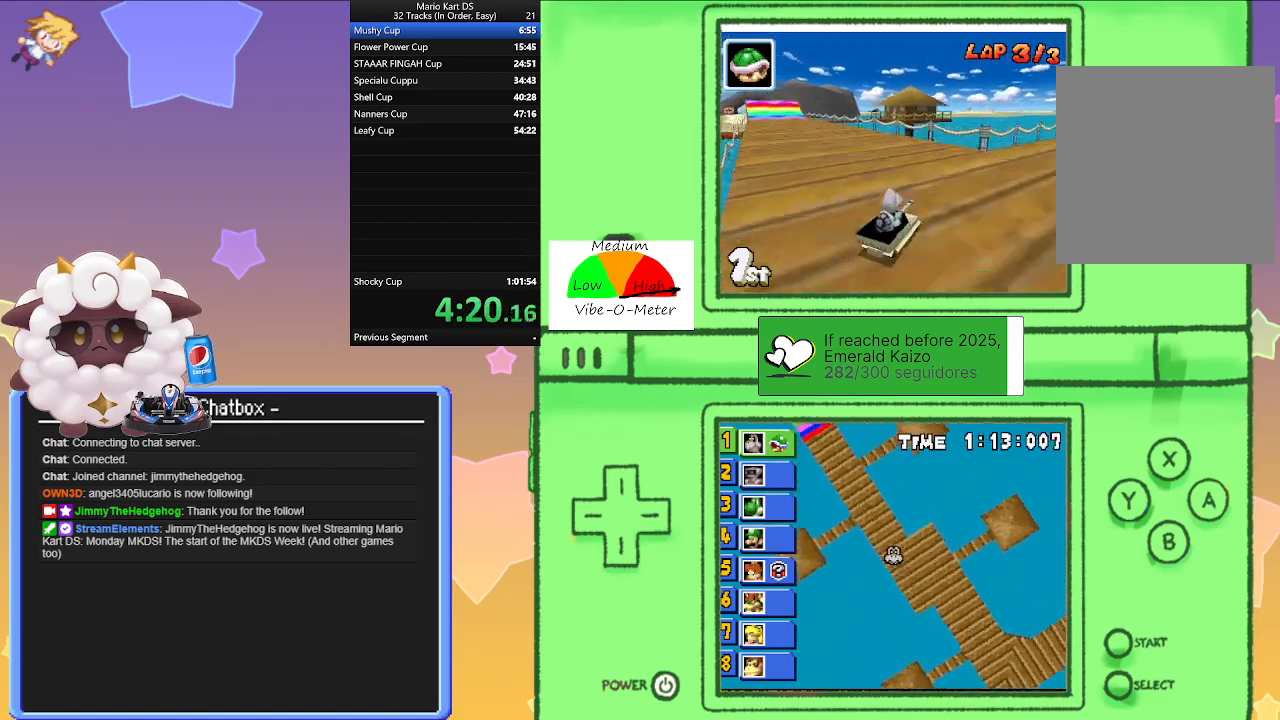
{"buttons": ["A"], "left_stick": "left", "events": [[17, "left_stick", "left"], [250, "left_stick", "right"], [367, "R1", "up"], [383, "left_stick", "left"], [433, "R1", "down"], [500, "R1", "up"]]}
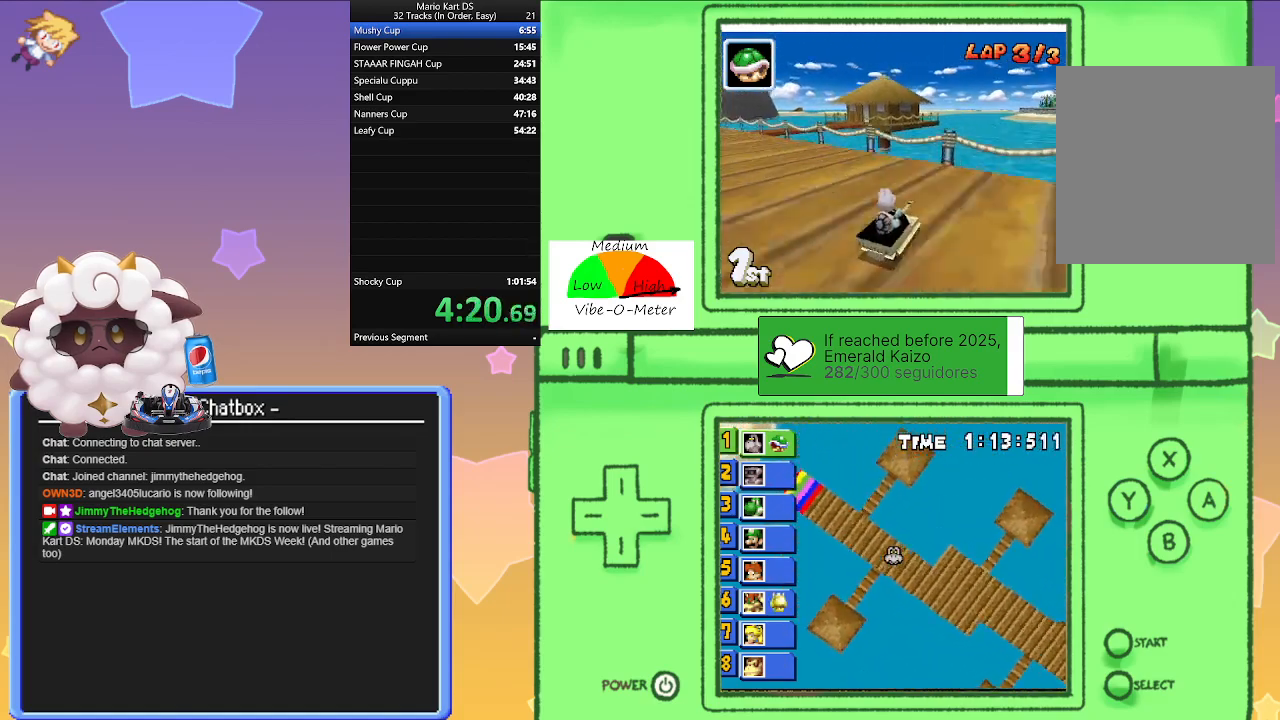
{"buttons": ["A"], "left_stick": "left", "events": []}
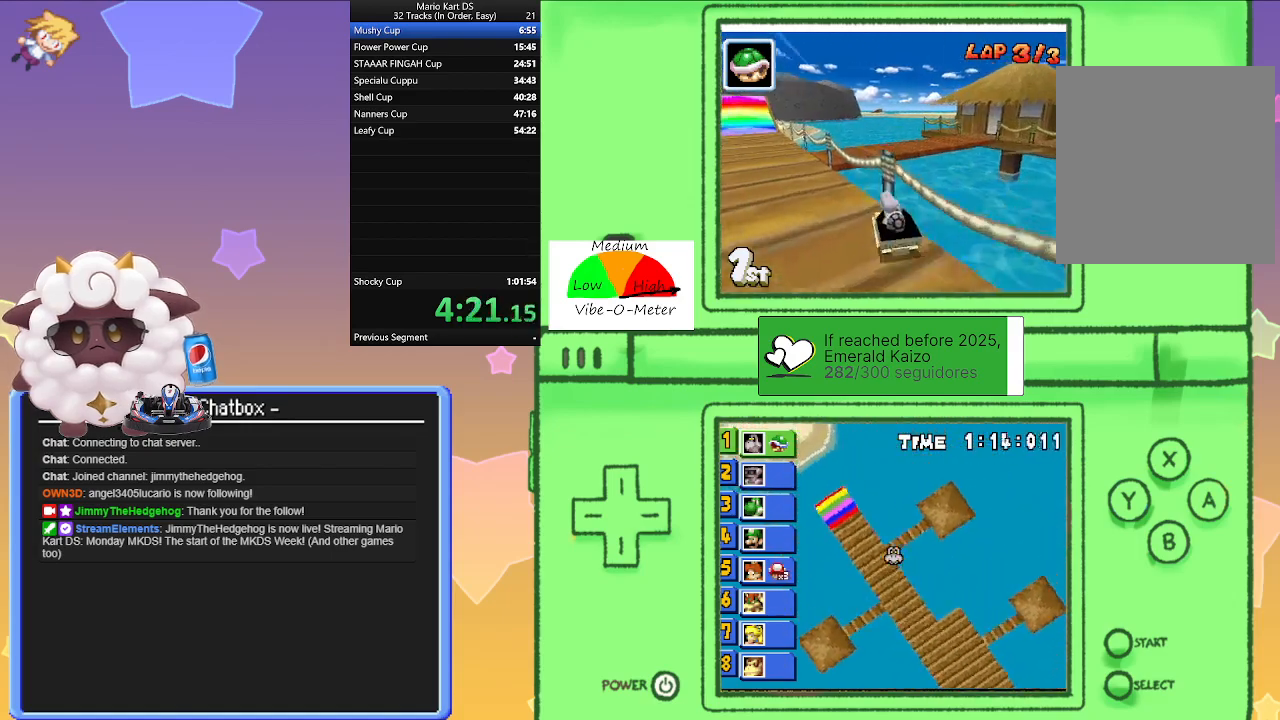
{"buttons": ["A"], "left_stick": "center", "events": [[267, "left_stick", "center"], [317, "left_stick", "right"], [433, "left_stick", "center"]]}
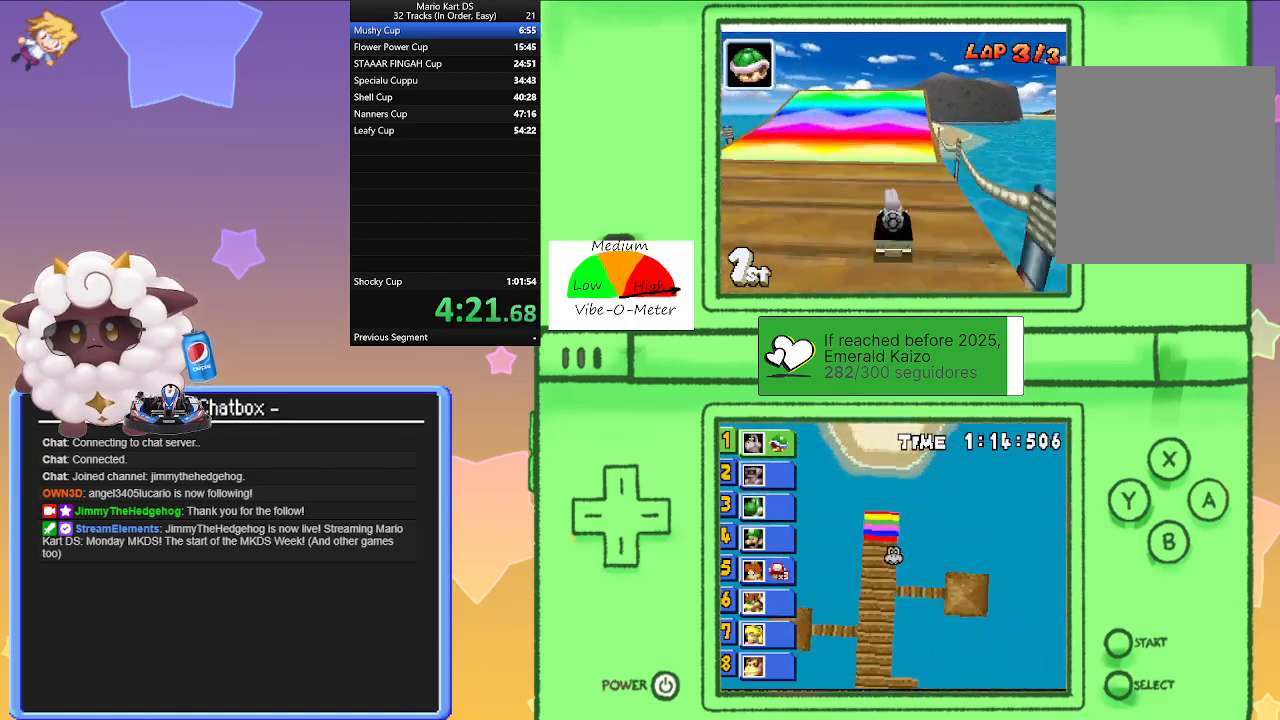
{"buttons": ["A"], "left_stick": "center", "events": [[317, "left_stick", "left"], [383, "left_stick", "center"]]}
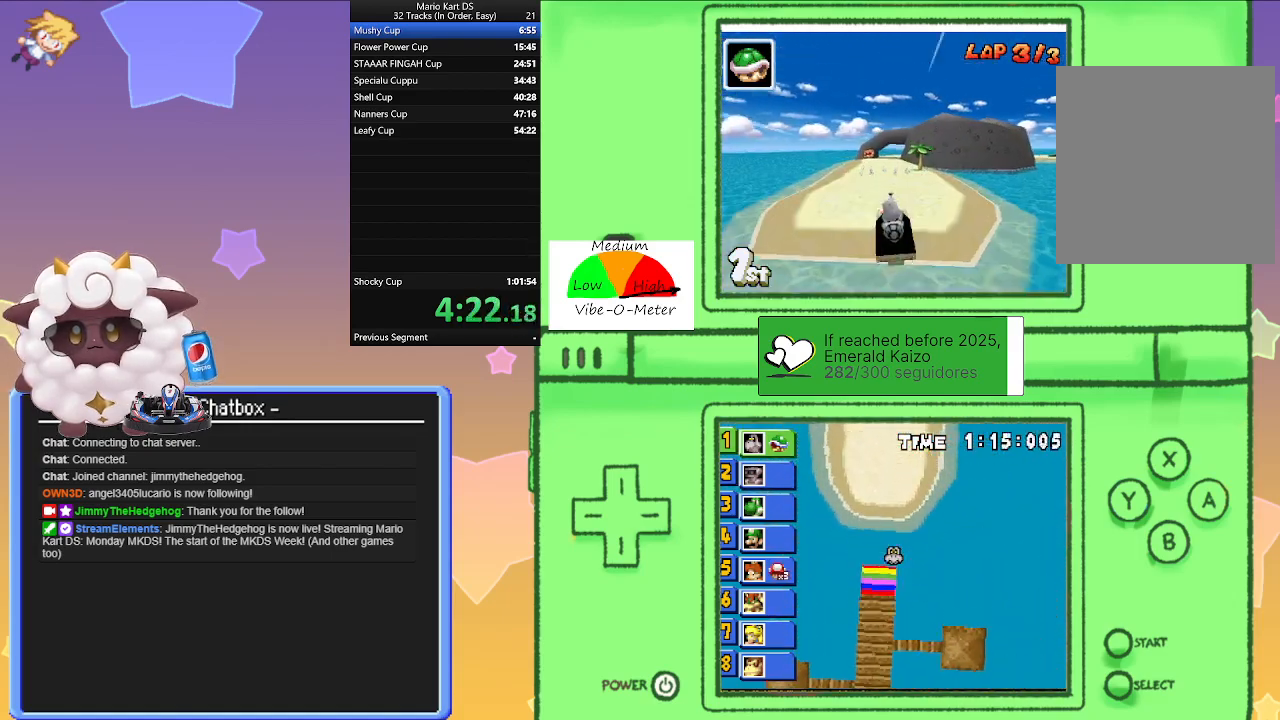
{"buttons": ["A"], "left_stick": "center", "events": [[400, "left_stick", "right"], [467, "left_stick", "center"]]}
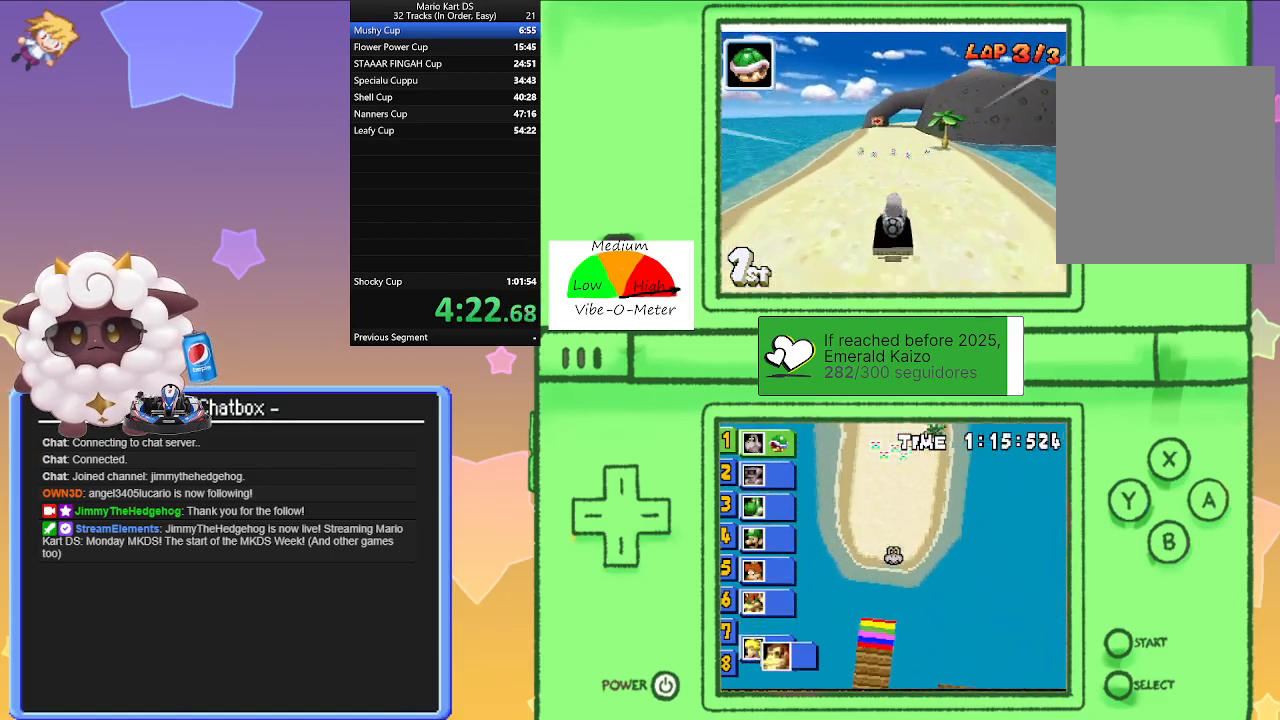
{"buttons": ["A", "L1"], "left_stick": "center", "events": [[367, "L1", "down"]]}
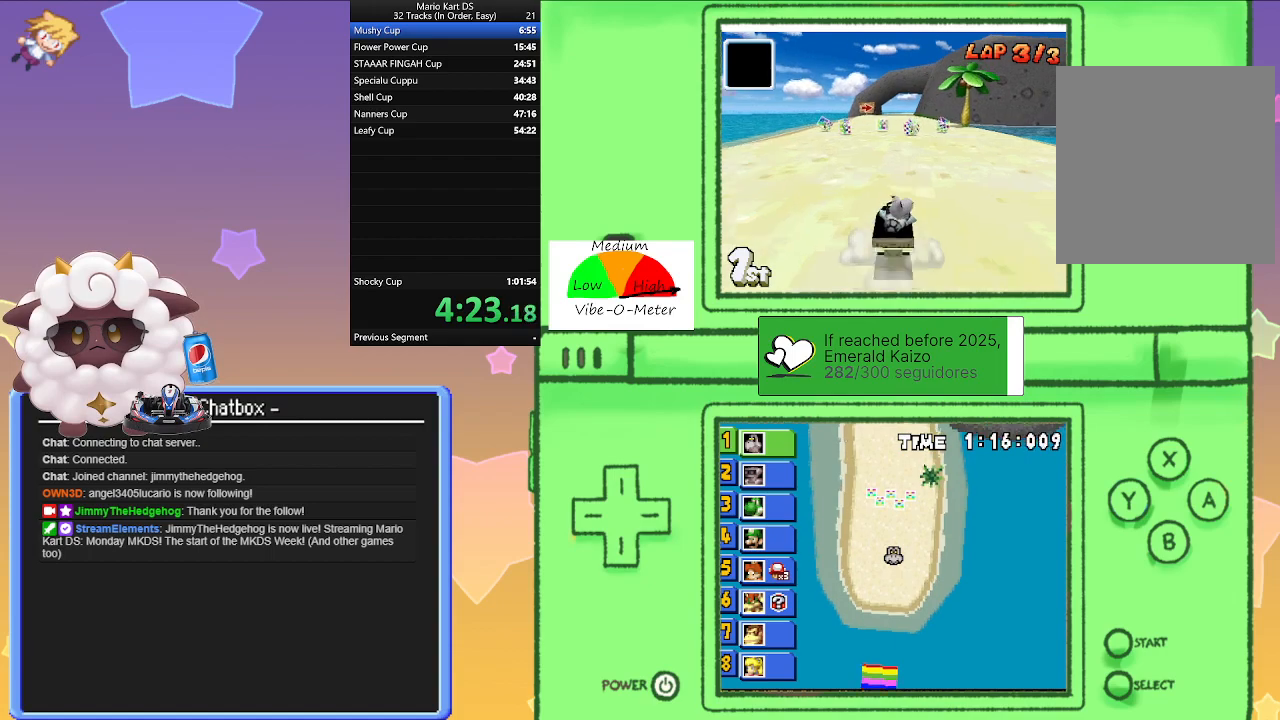
{"buttons": ["A"], "left_stick": "center", "events": [[100, "L1", "up"], [233, "left_stick", "right"], [333, "left_stick", "center"]]}
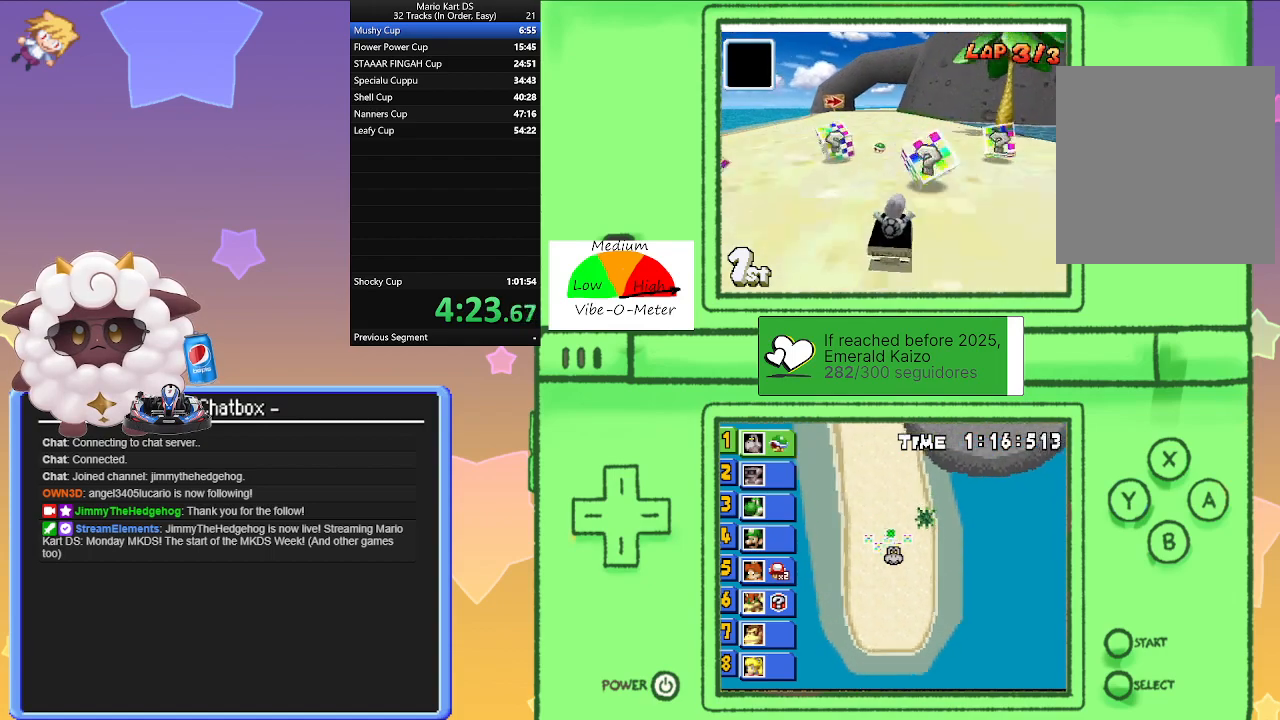
{"buttons": ["A", "R1"], "left_stick": "left", "events": [[33, "left_stick", "left"], [133, "left_stick", "center"], [183, "R1", "down"], [217, "left_stick", "right"], [433, "left_stick", "center"], [483, "left_stick", "left"]]}
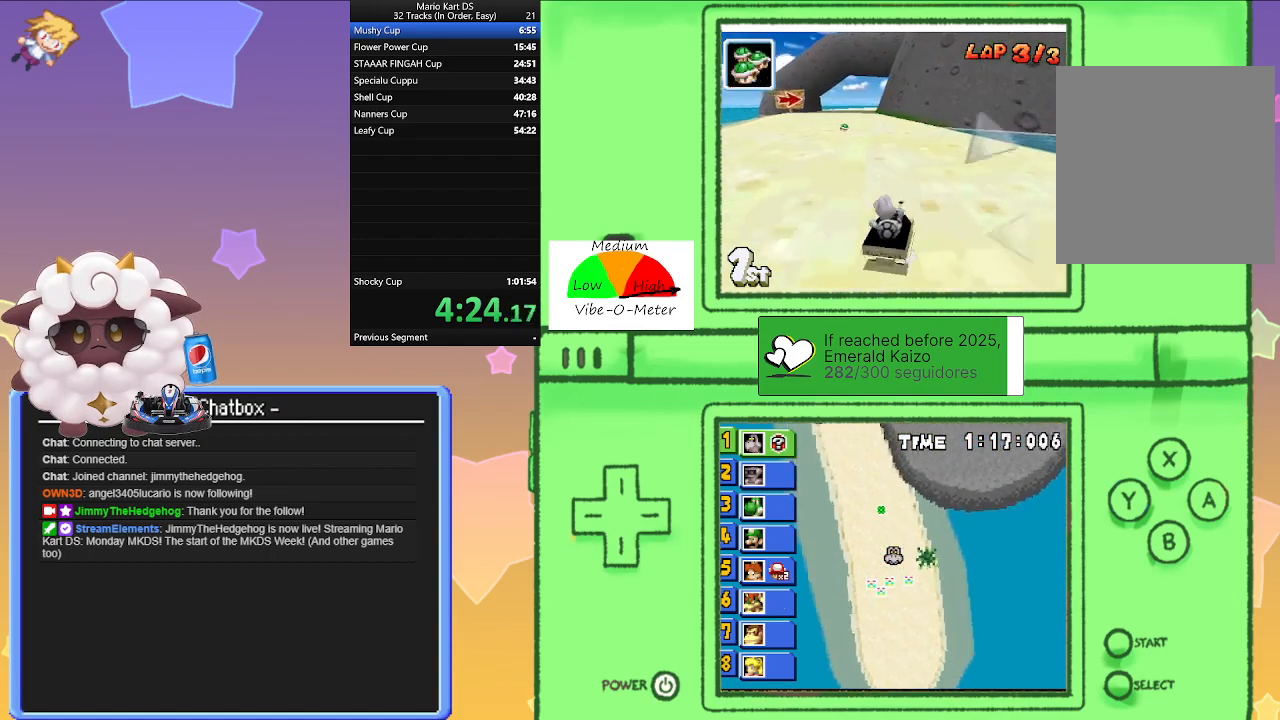
{"buttons": ["A", "R1"], "left_stick": "left", "events": [[200, "left_stick", "right"], [367, "left_stick", "center"], [417, "left_stick", "left"]]}
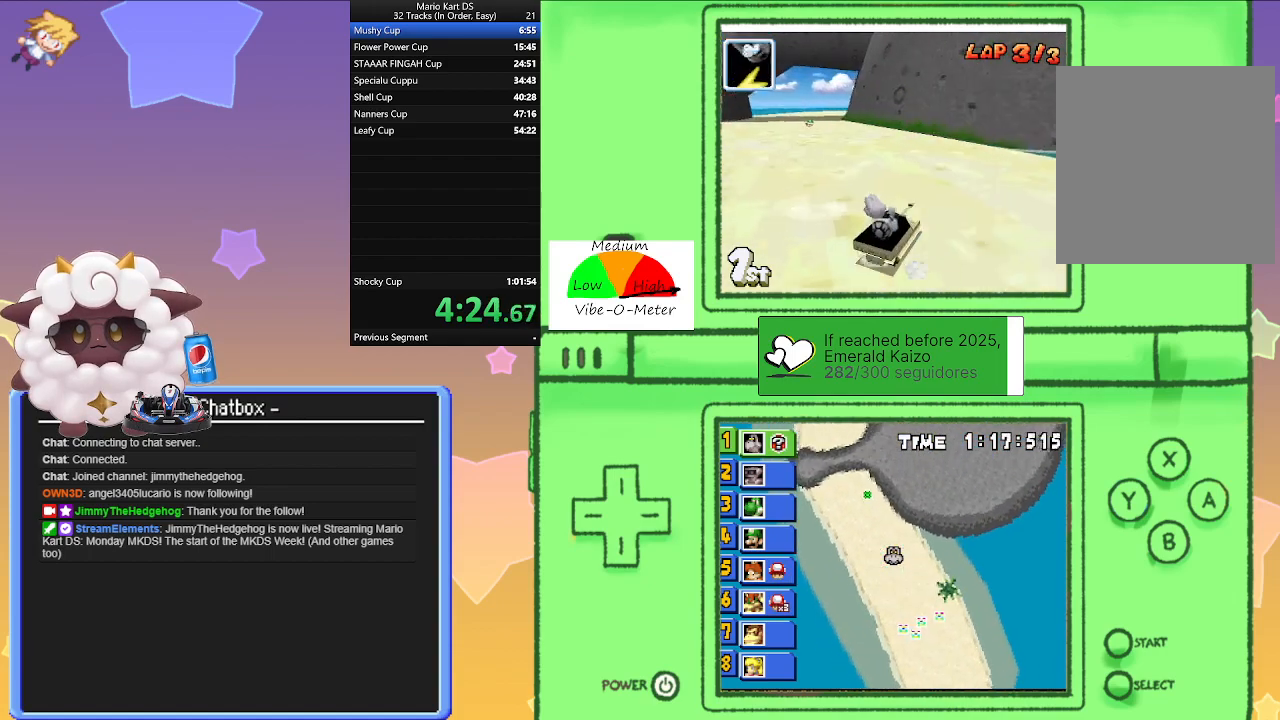
{"buttons": ["A"], "left_stick": "center", "events": [[117, "left_stick", "right"], [217, "R1", "up"], [217, "left_stick", "center"], [267, "left_stick", "left"], [483, "left_stick", "center"]]}
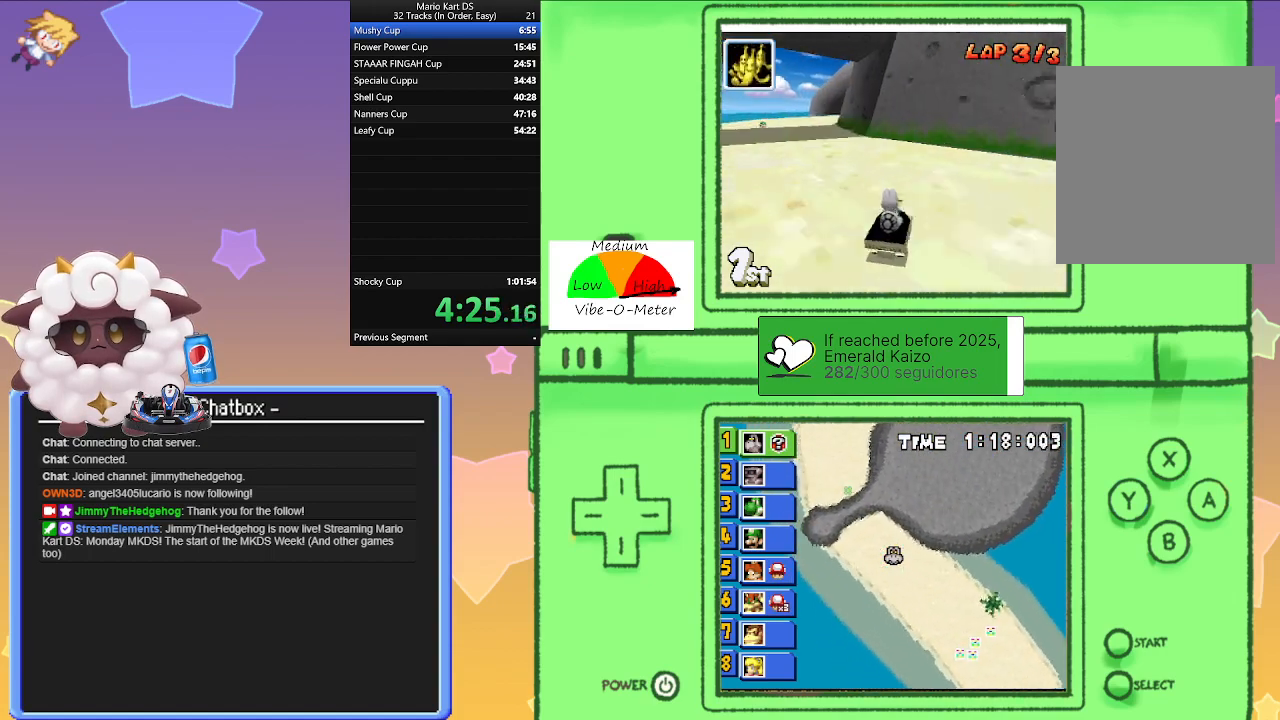
{"buttons": ["A", "R1"], "left_stick": "center", "events": [[17, "R1", "down"], [33, "left_stick", "right"], [267, "left_stick", "center"], [317, "left_stick", "left"], [483, "left_stick", "center"]]}
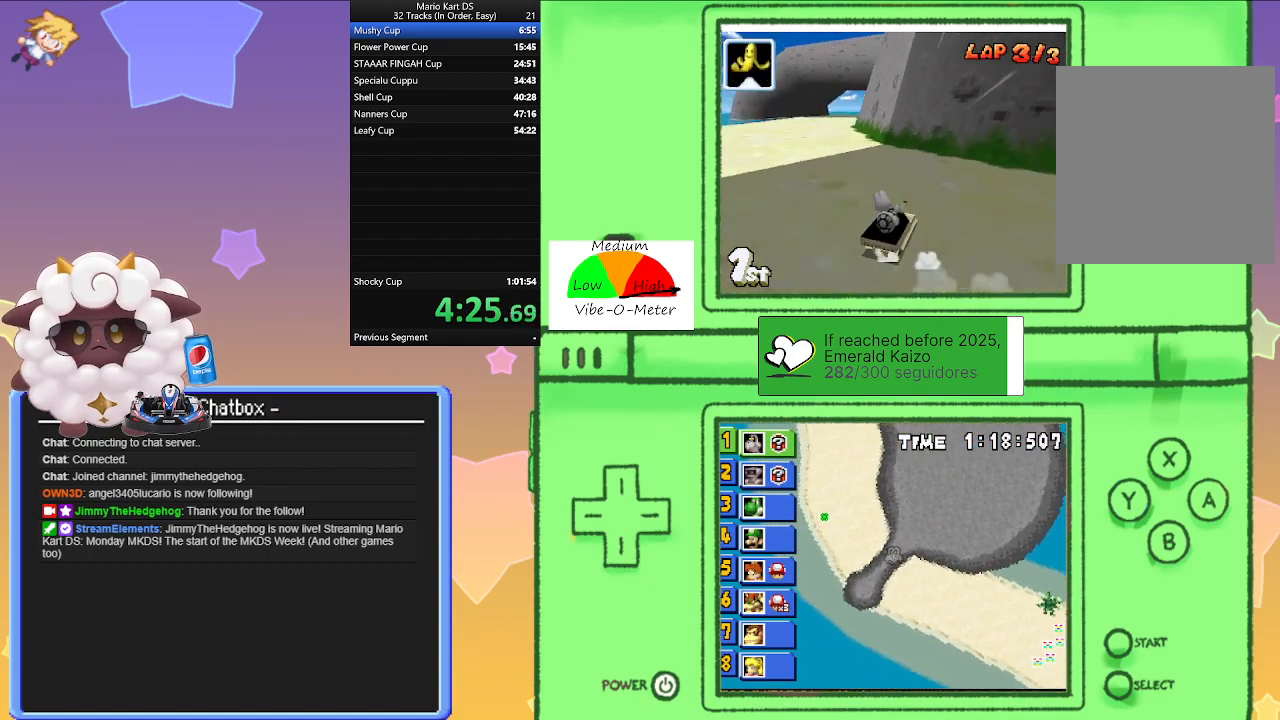
{"buttons": ["A", "R1"], "left_stick": "right", "events": [[33, "left_stick", "right"], [267, "left_stick", "left"], [467, "left_stick", "right"]]}
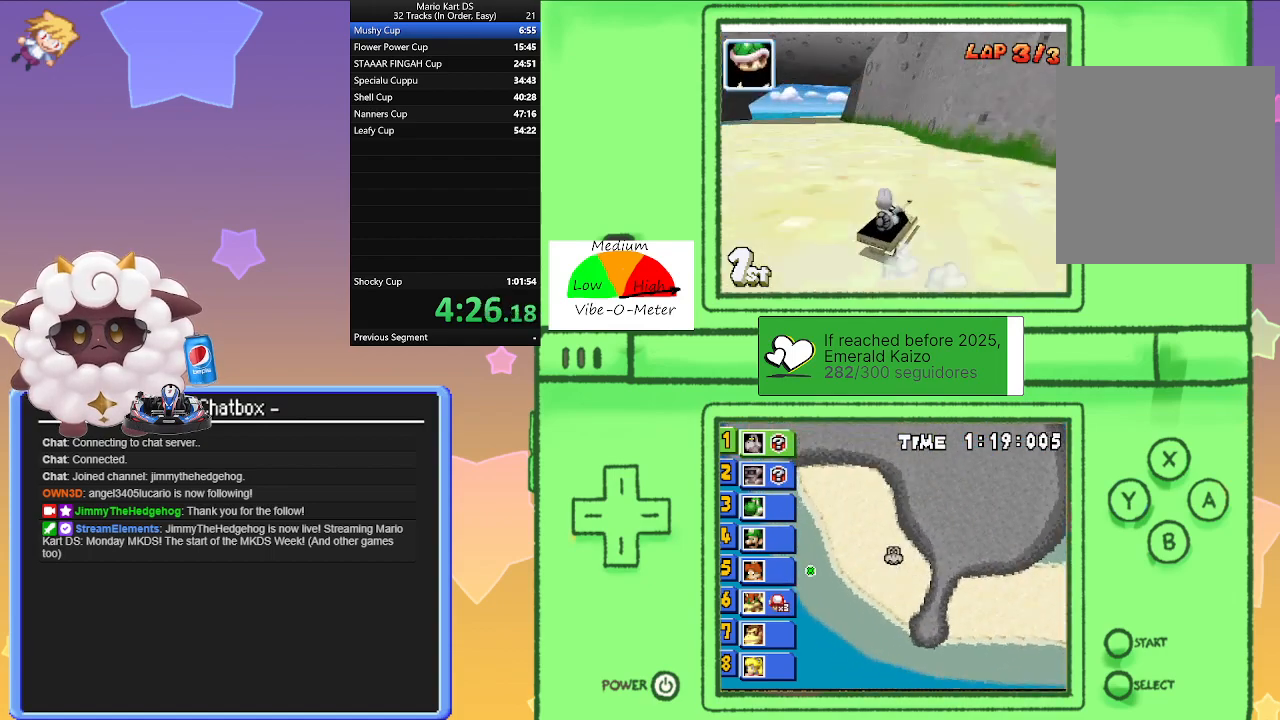
{"buttons": ["A", "R1"], "left_stick": "right", "events": [[17, "R1", "up"], [100, "left_stick", "left"], [467, "R1", "down"], [500, "left_stick", "right"]]}
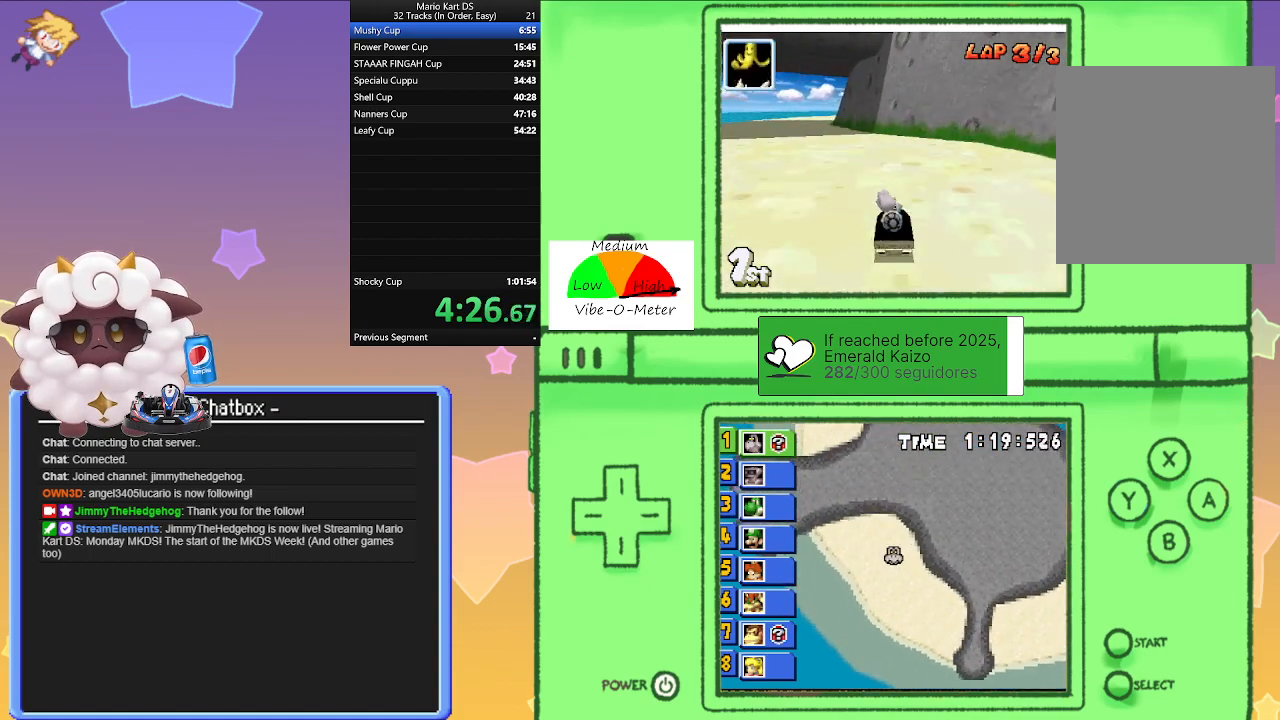
{"buttons": ["A", "R1"], "left_stick": "right", "events": [[200, "left_stick", "center"], [250, "left_stick", "left"], [483, "left_stick", "right"]]}
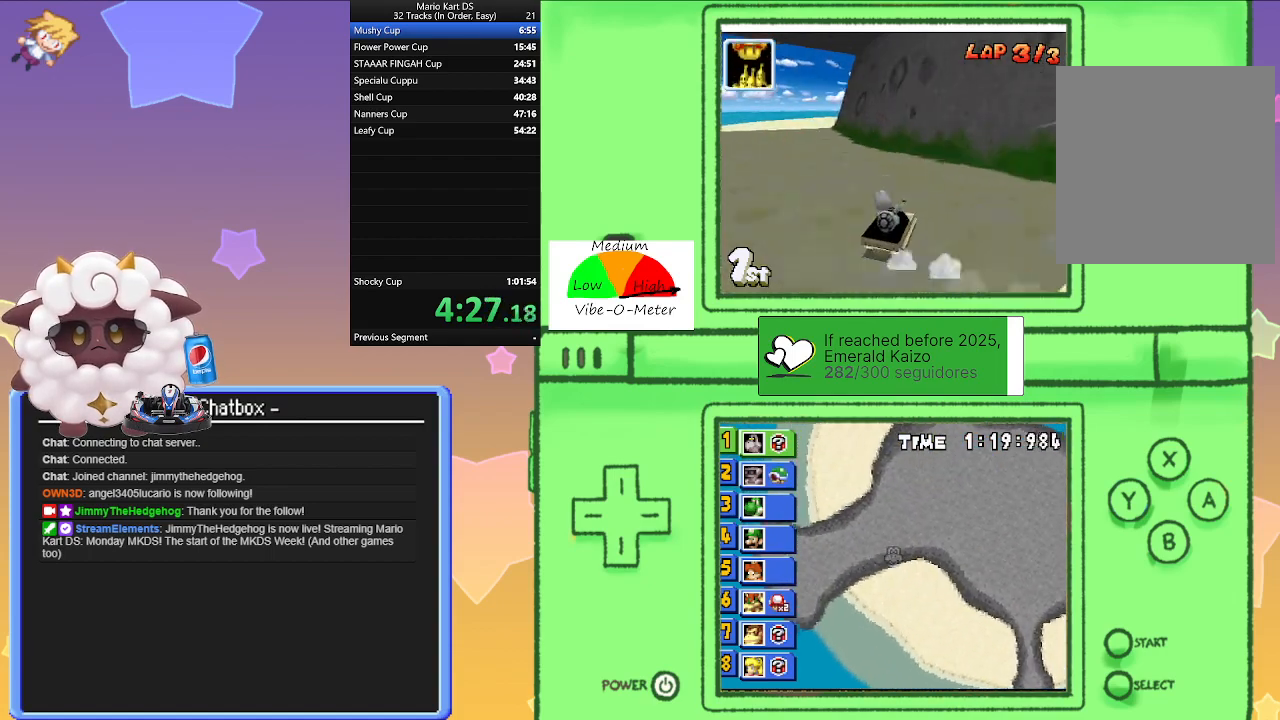
{"buttons": ["A", "R1"], "left_stick": "center", "events": [[150, "left_stick", "left"], [383, "left_stick", "right"], [500, "left_stick", "center"]]}
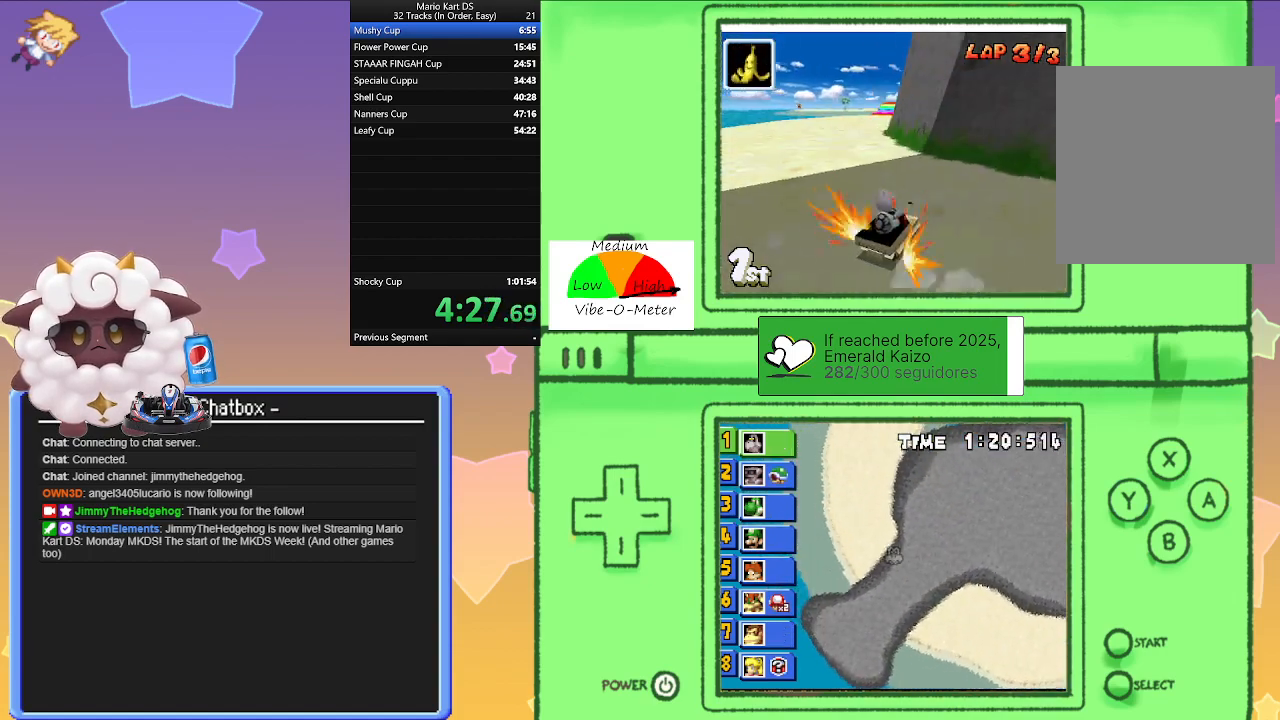
{"buttons": ["A"], "left_stick": "right", "events": [[17, "R1", "up"], [50, "left_stick", "left"], [250, "left_stick", "center"], [483, "left_stick", "right"]]}
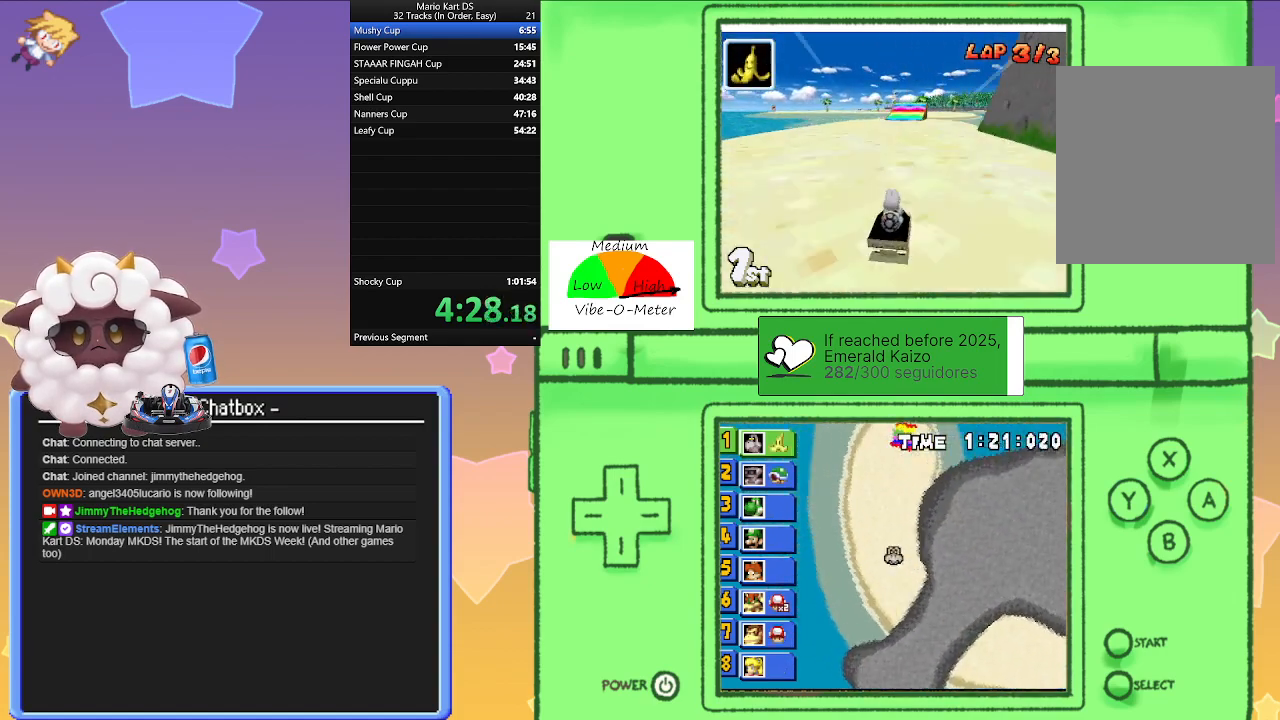
{"buttons": ["A"], "left_stick": "center", "events": [[17, "left_stick", "center"], [217, "left_stick", "left"], [333, "left_stick", "center"]]}